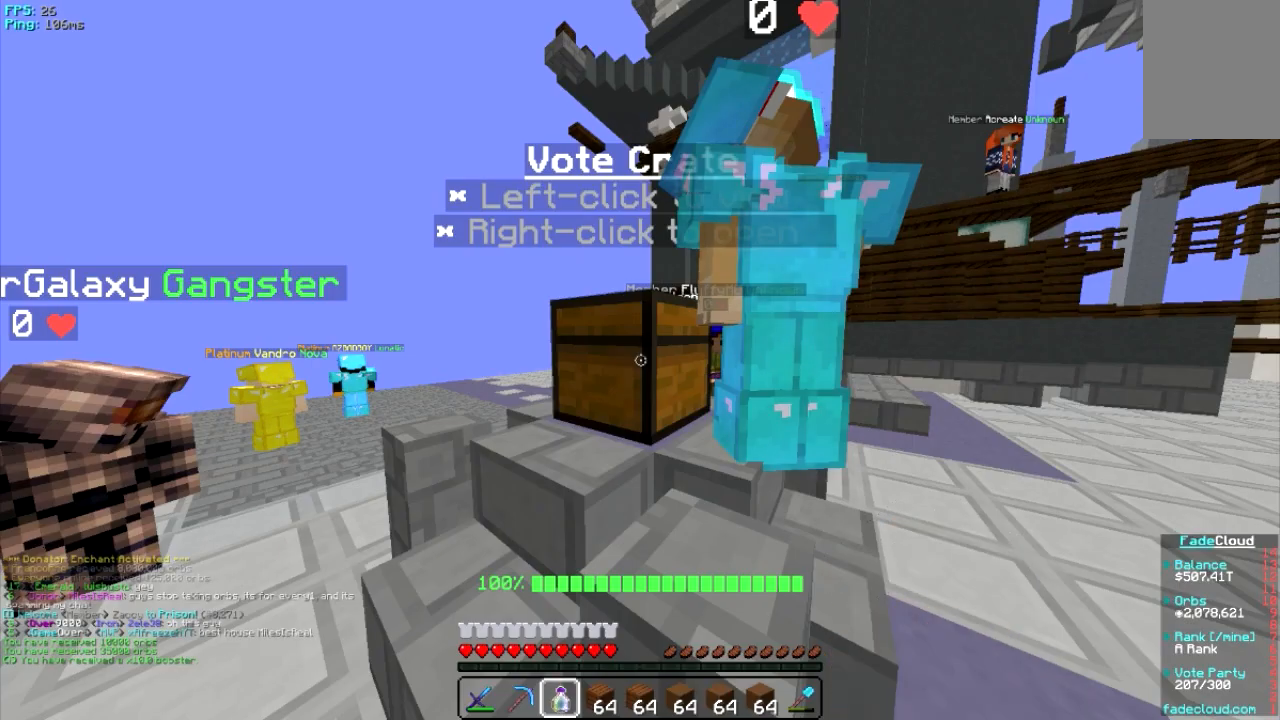
Gameplay with keyboard and mouse; each line is a JSON object with the keys and mouse buttons held at the frame after it. "events" lists presses ("down") and releases ("up") of "a", "d", "s", "w", "mouse_left" and "mouse_right" between this image and that frame as [ms after this image, input, new state], when the widget could be followed in between. "mouse_left", "mouse_right" = the "left", "right" buttons of the "mouse" list. No other keys are recorded. Fast repeated clicks can show as one long hold. Mouse movement is not recorded.
{"keys": ["a", "w"], "mouse": [], "events": [[320, "a", "down"], [480, "w", "down"]]}
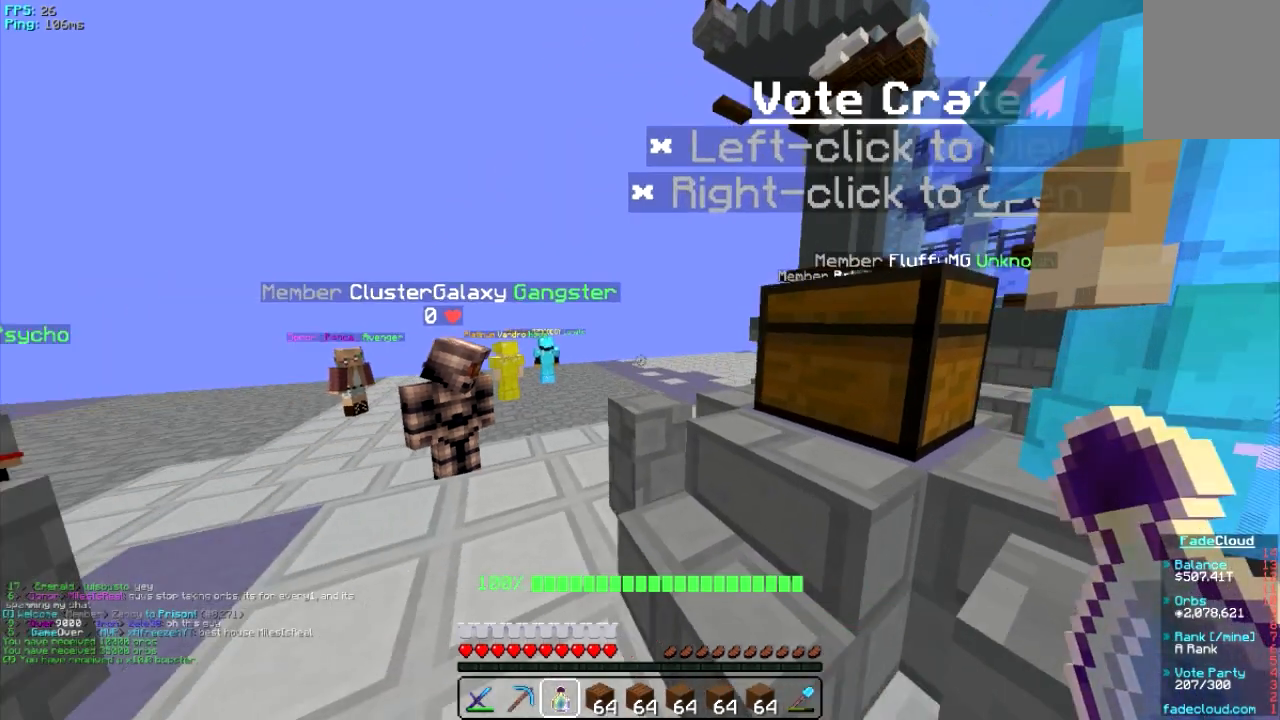
{"keys": ["w"], "mouse": [], "events": [[320, "a", "up"]]}
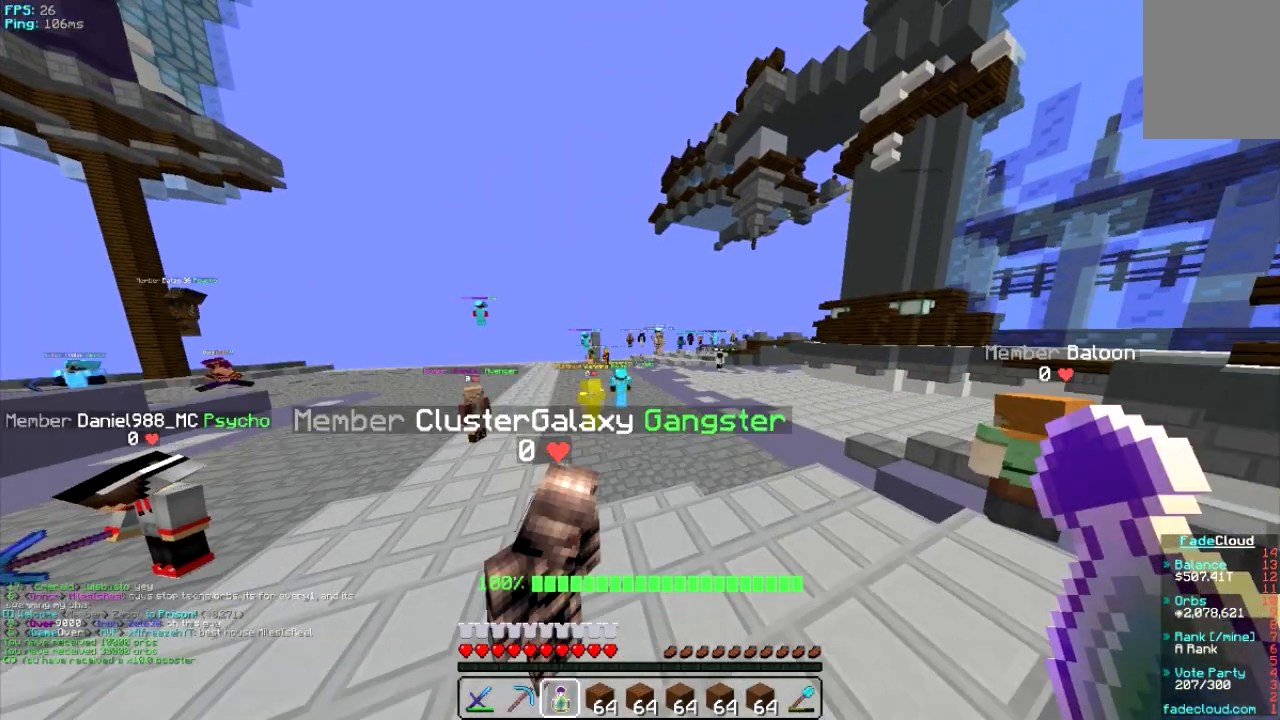
{"keys": ["w"], "mouse": [], "events": []}
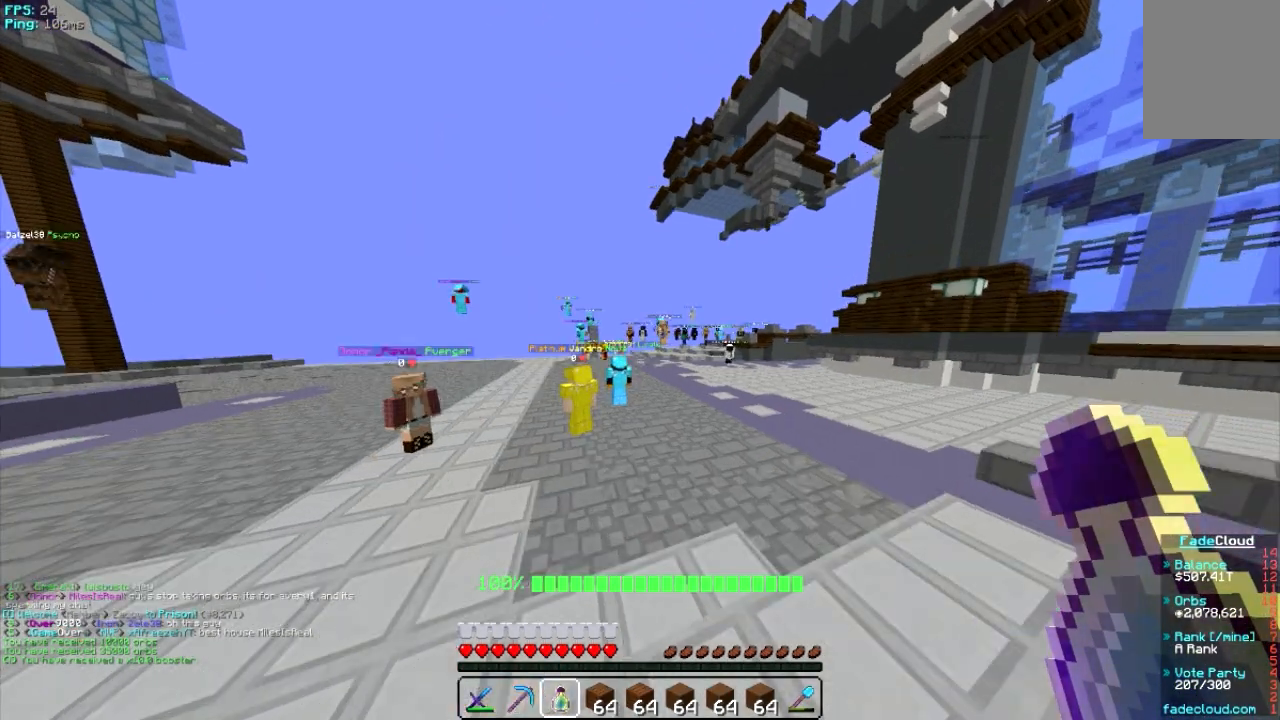
{"keys": ["w"], "mouse": [], "events": []}
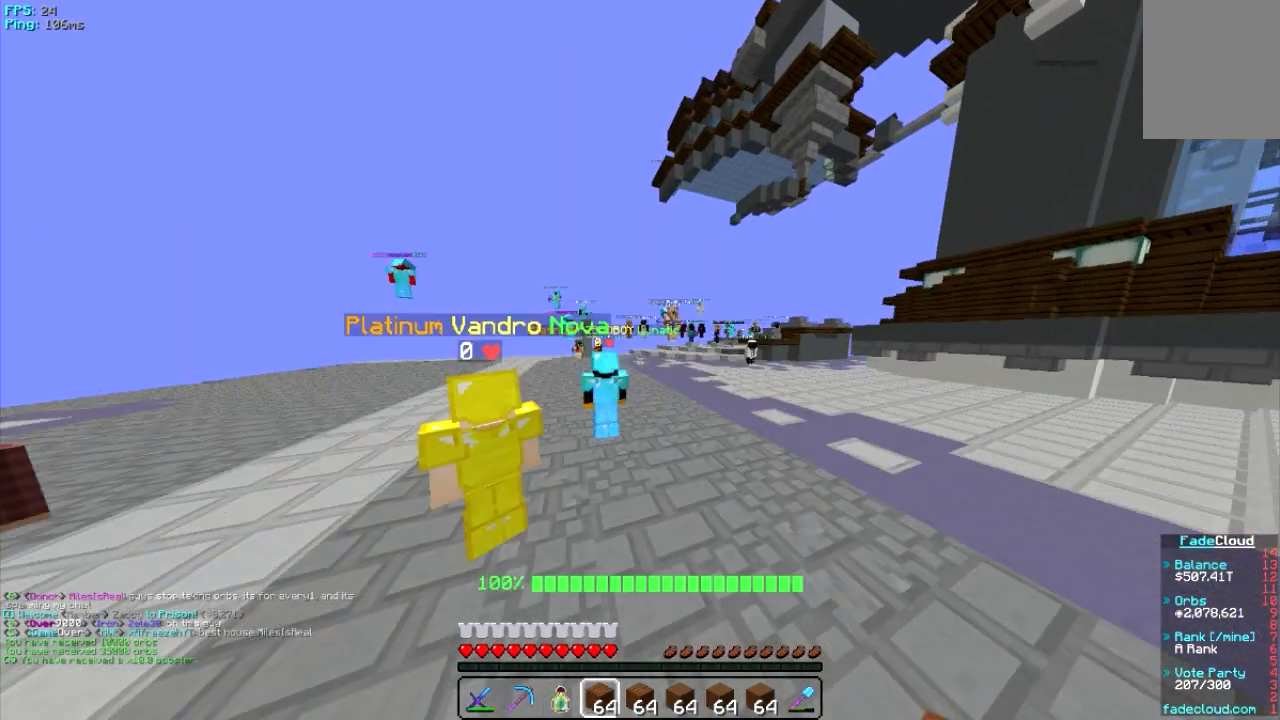
{"keys": ["w"], "mouse": [], "events": []}
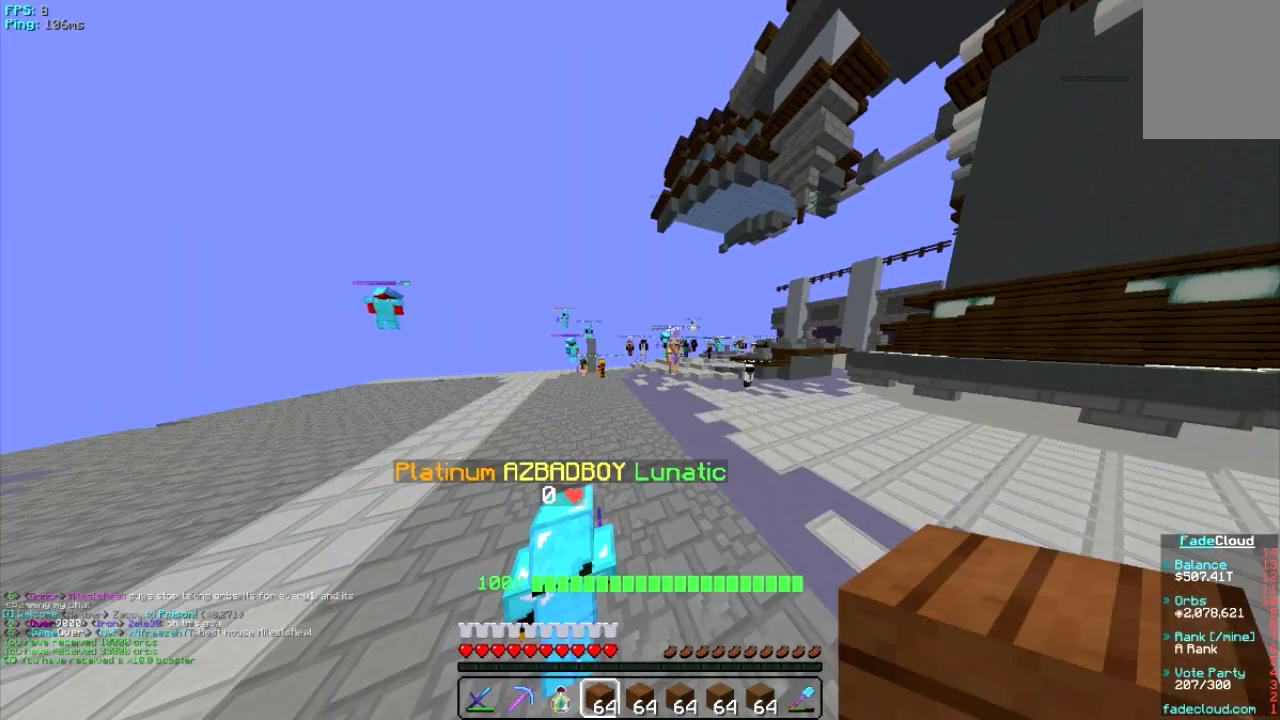
{"keys": ["w"], "mouse": [], "events": []}
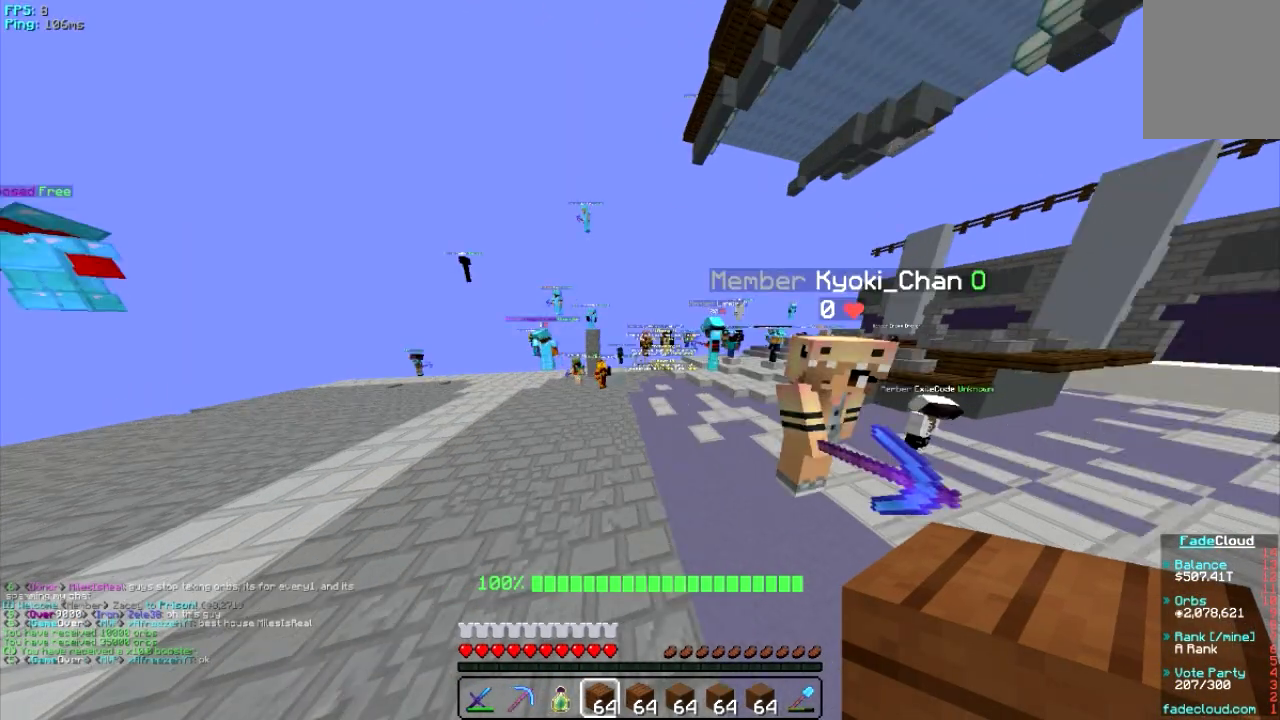
{"keys": ["a", "w"], "mouse": [], "events": [[420, "a", "down"]]}
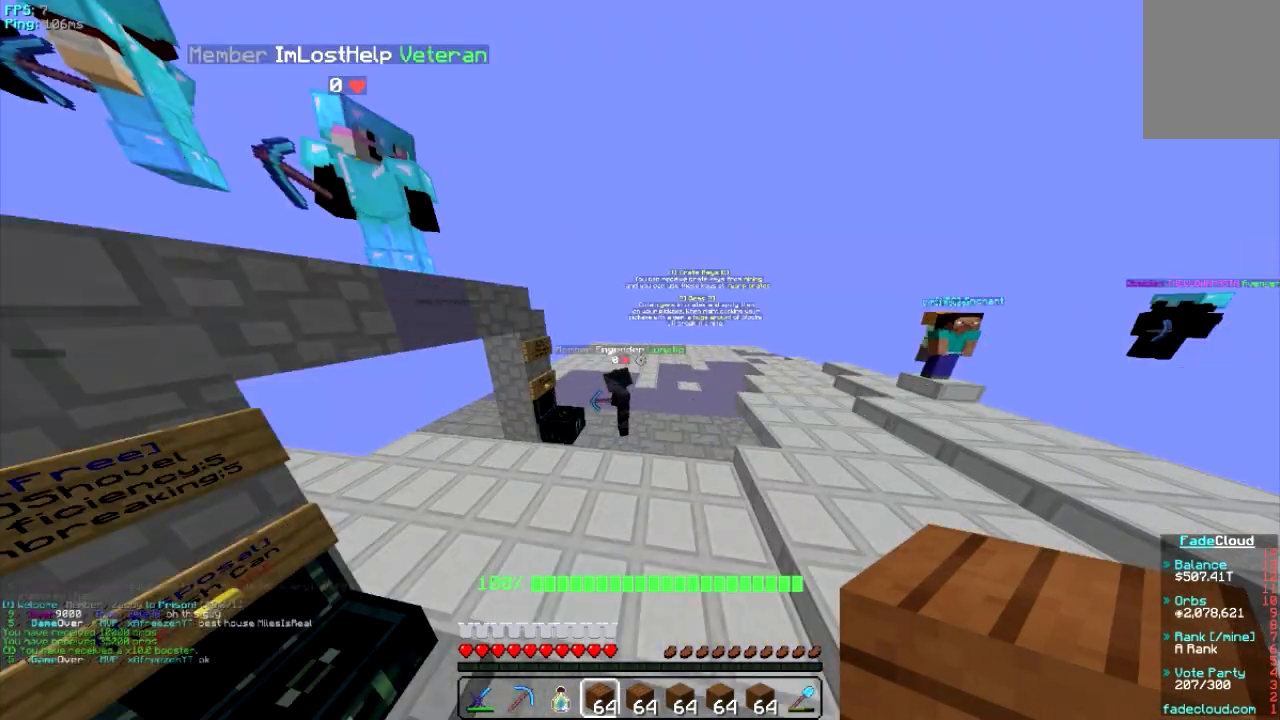
{"keys": ["a", "w"], "mouse": [], "events": []}
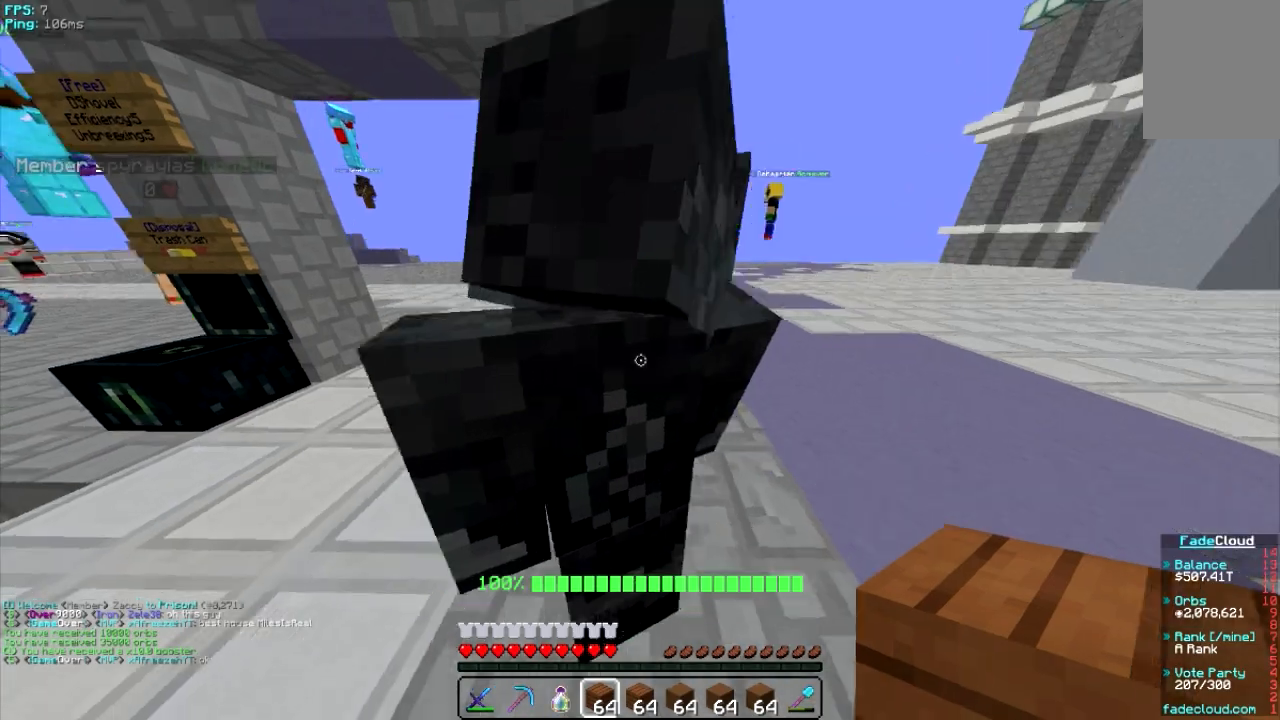
{"keys": ["w"], "mouse": [], "events": [[280, "a", "up"], [360, "d", "down"], [460, "d", "up"]]}
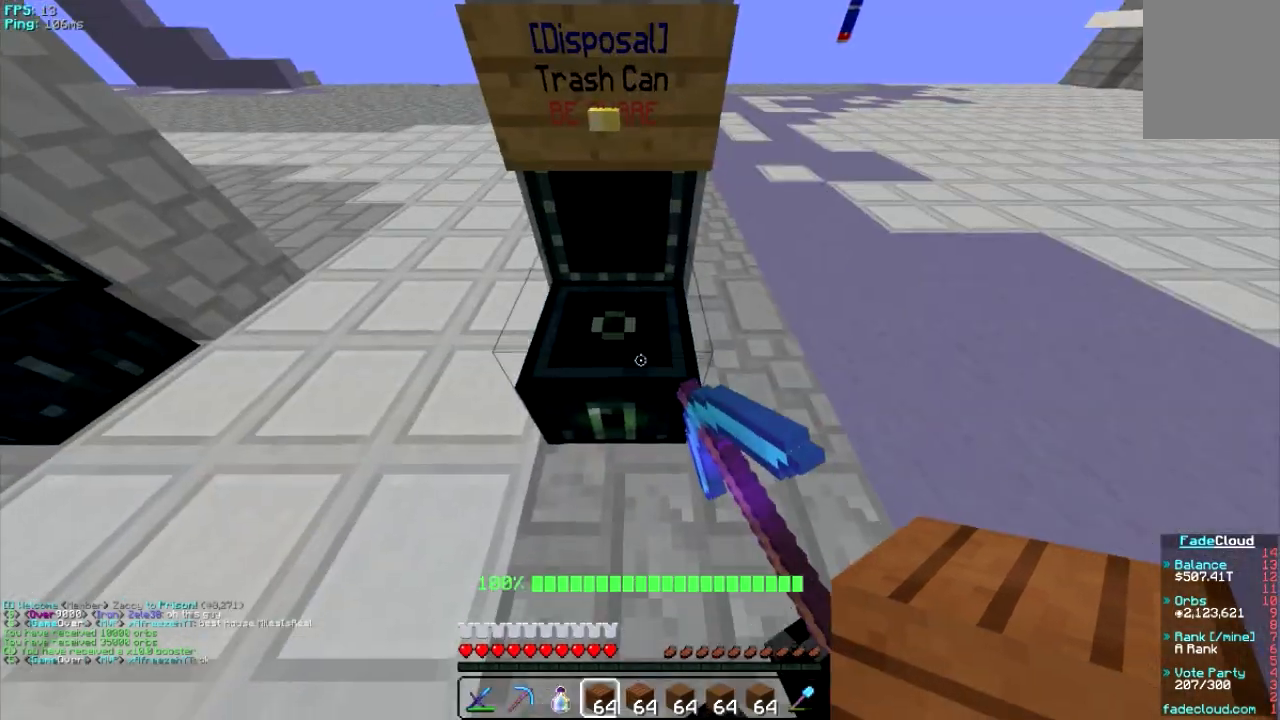
{"keys": [], "mouse": [], "events": [[20, "w", "up"], [60, "a", "down"], [160, "a", "up"], [180, "mouse_right", "down"], [320, "mouse_right", "up"]]}
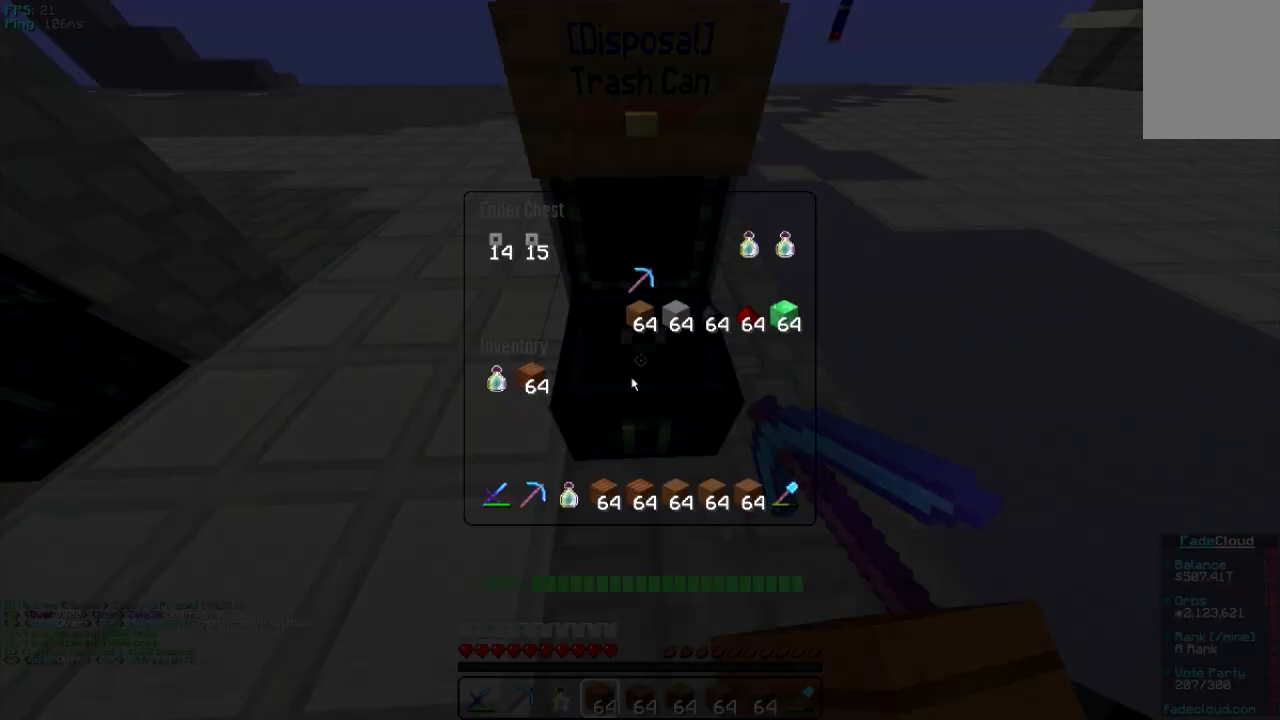
{"keys": [], "mouse": [], "events": []}
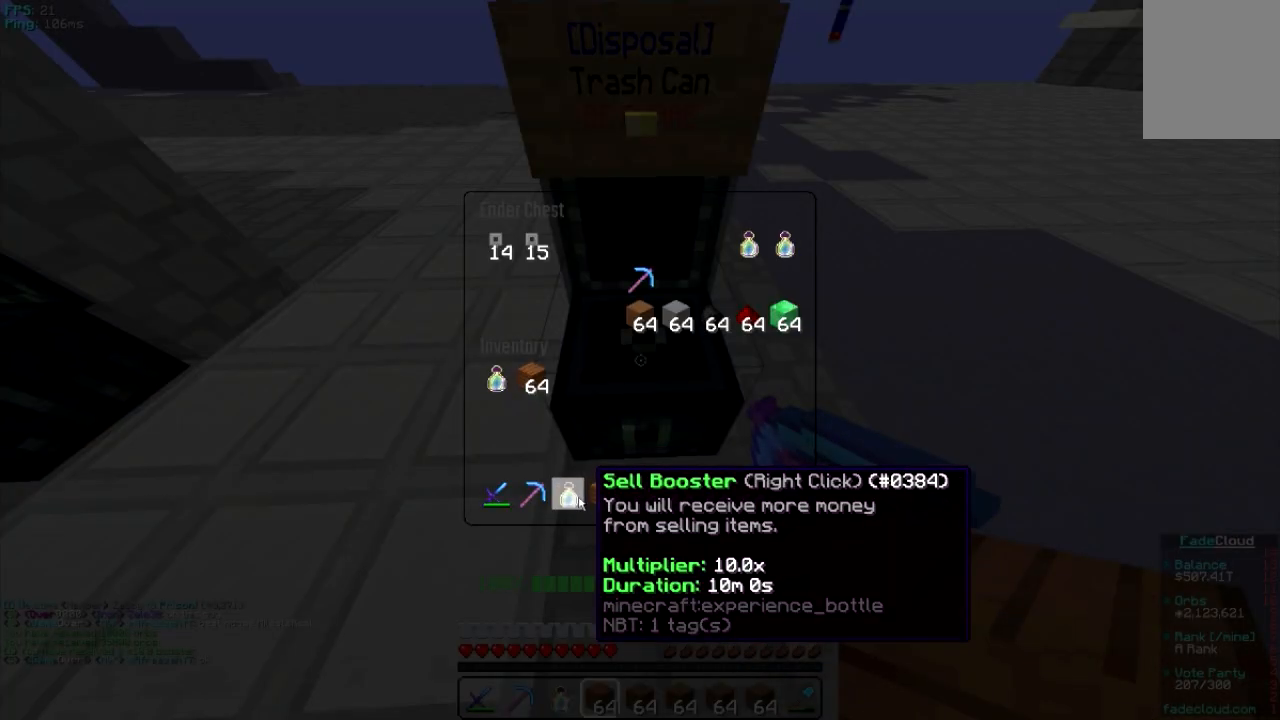
{"keys": [], "mouse": [], "events": [[160, "mouse_left", "down"], [260, "mouse_left", "up"]]}
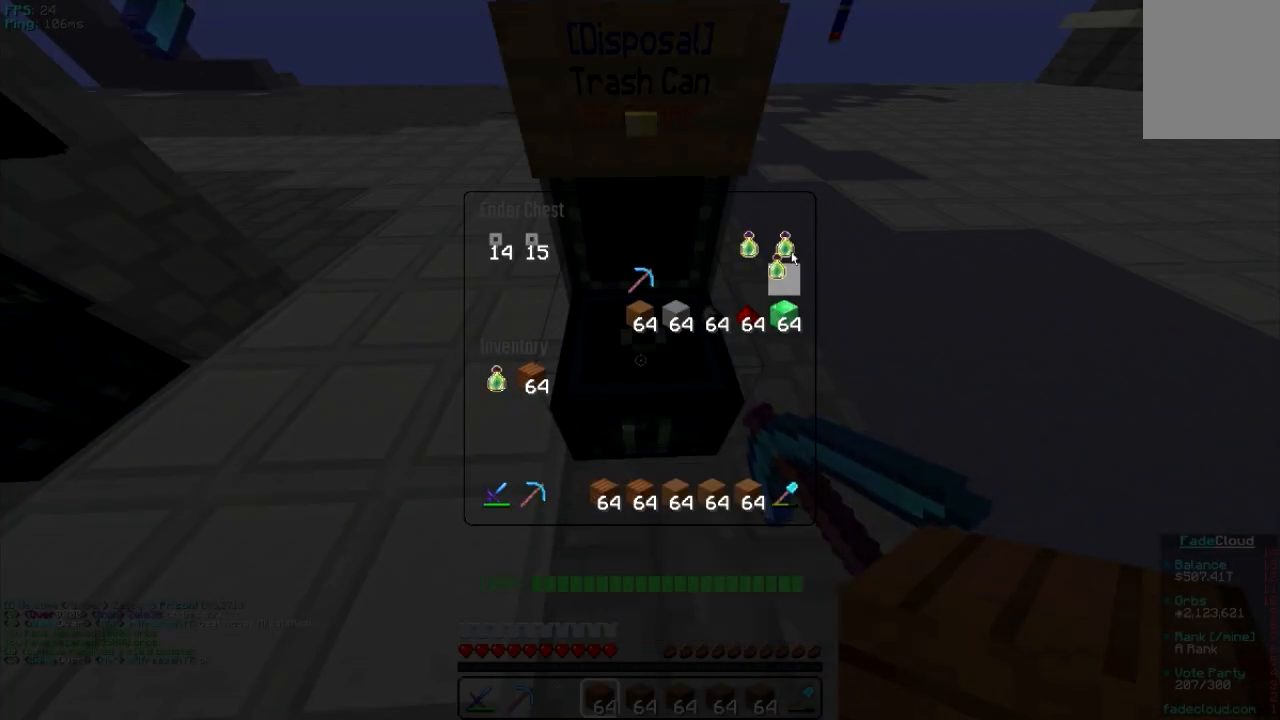
{"keys": [], "mouse": [], "events": [[320, "mouse_left", "down"], [420, "mouse_left", "up"]]}
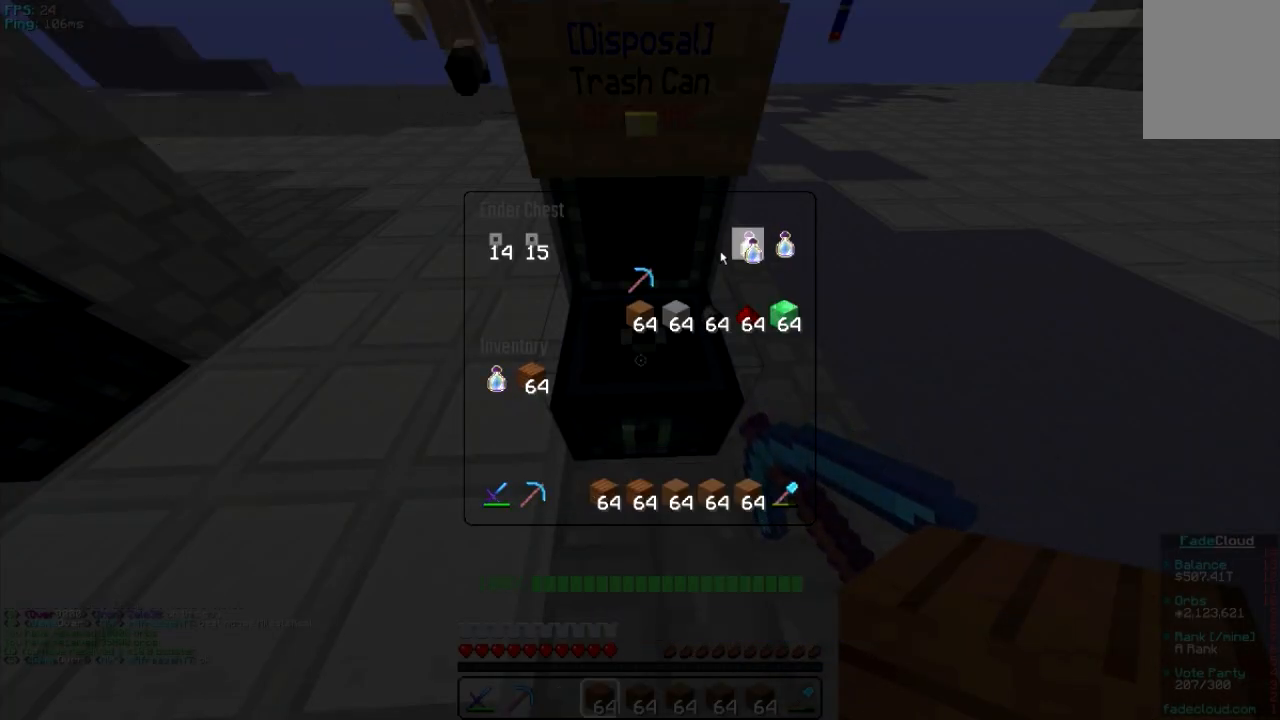
{"keys": [], "mouse": [], "events": [[320, "mouse_left", "down"], [420, "mouse_left", "up"]]}
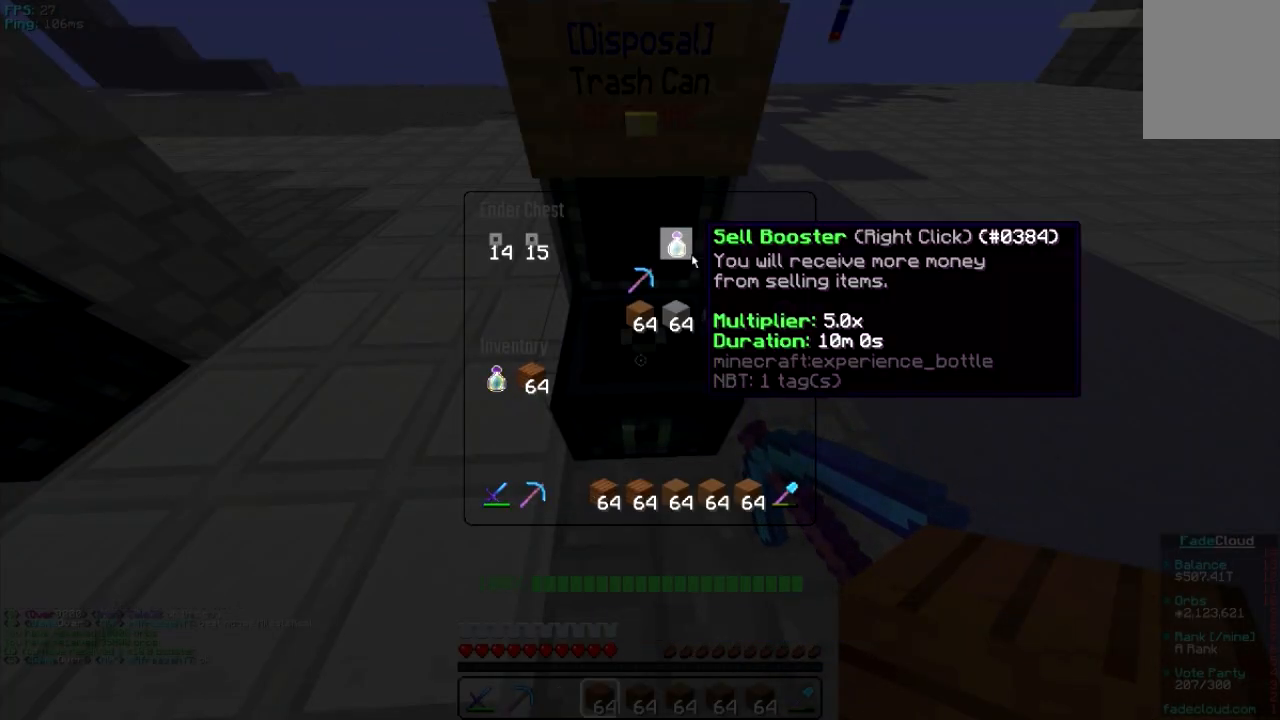
{"keys": [], "mouse": [], "events": [[360, "mouse_left", "down"], [460, "mouse_left", "up"]]}
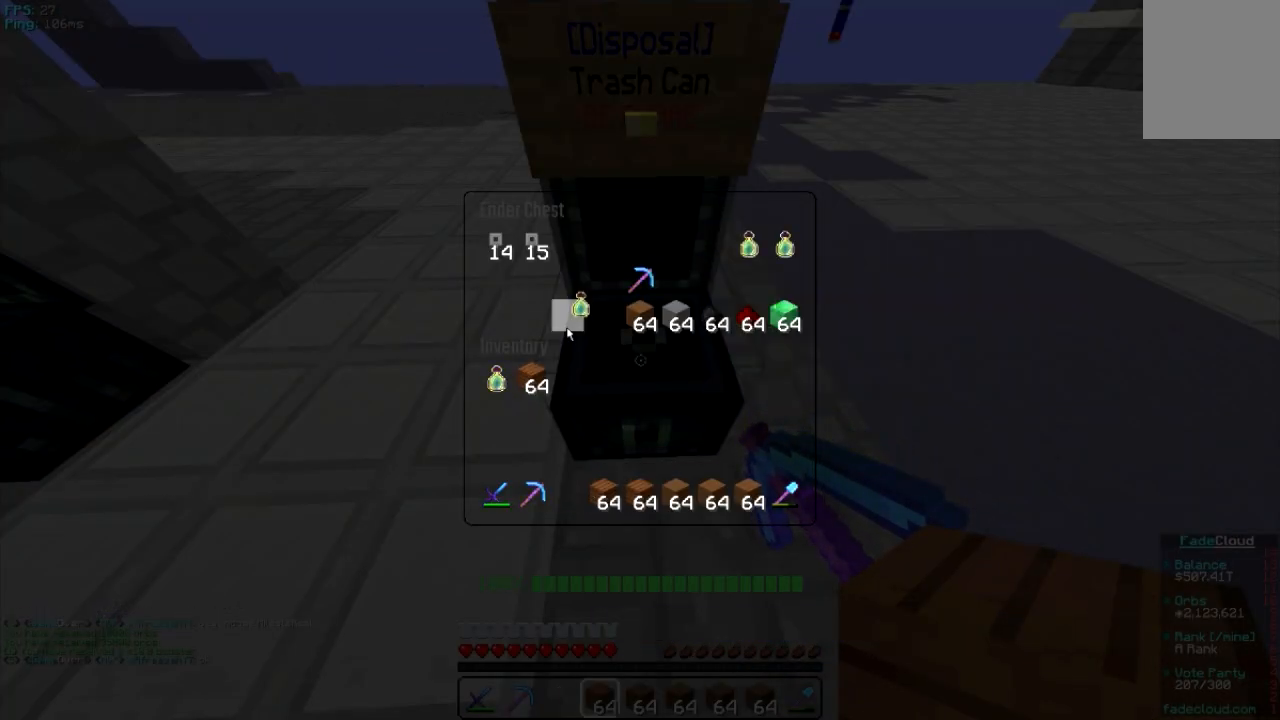
{"keys": [], "mouse": ["left"], "events": [[460, "mouse_left", "down"]]}
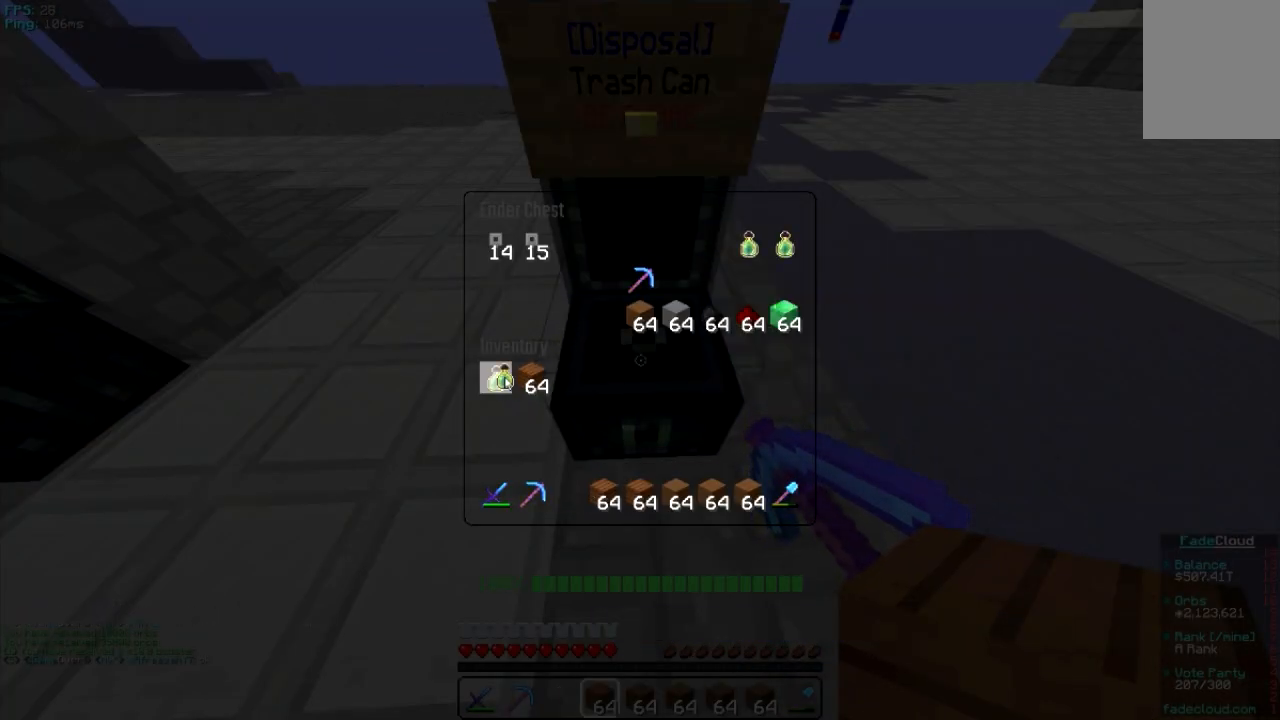
{"keys": [], "mouse": [], "events": [[60, "mouse_left", "up"]]}
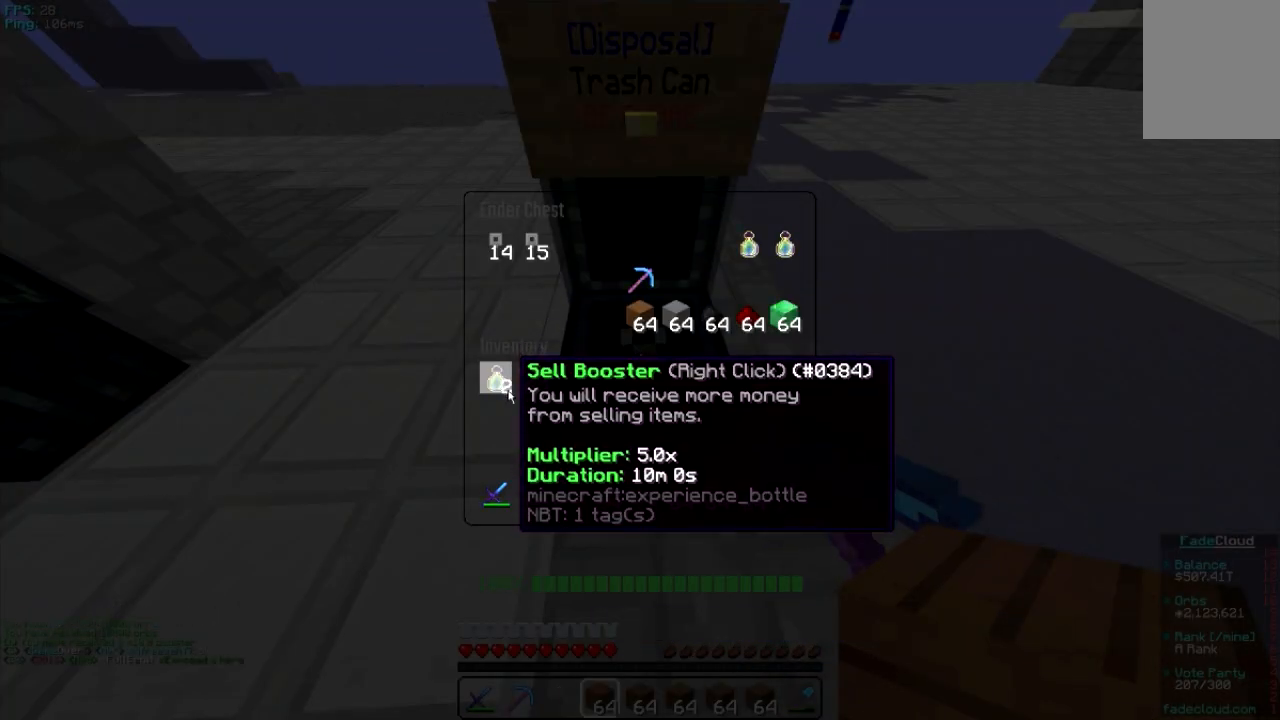
{"keys": ["a"], "mouse": [], "events": [[480, "a", "down"]]}
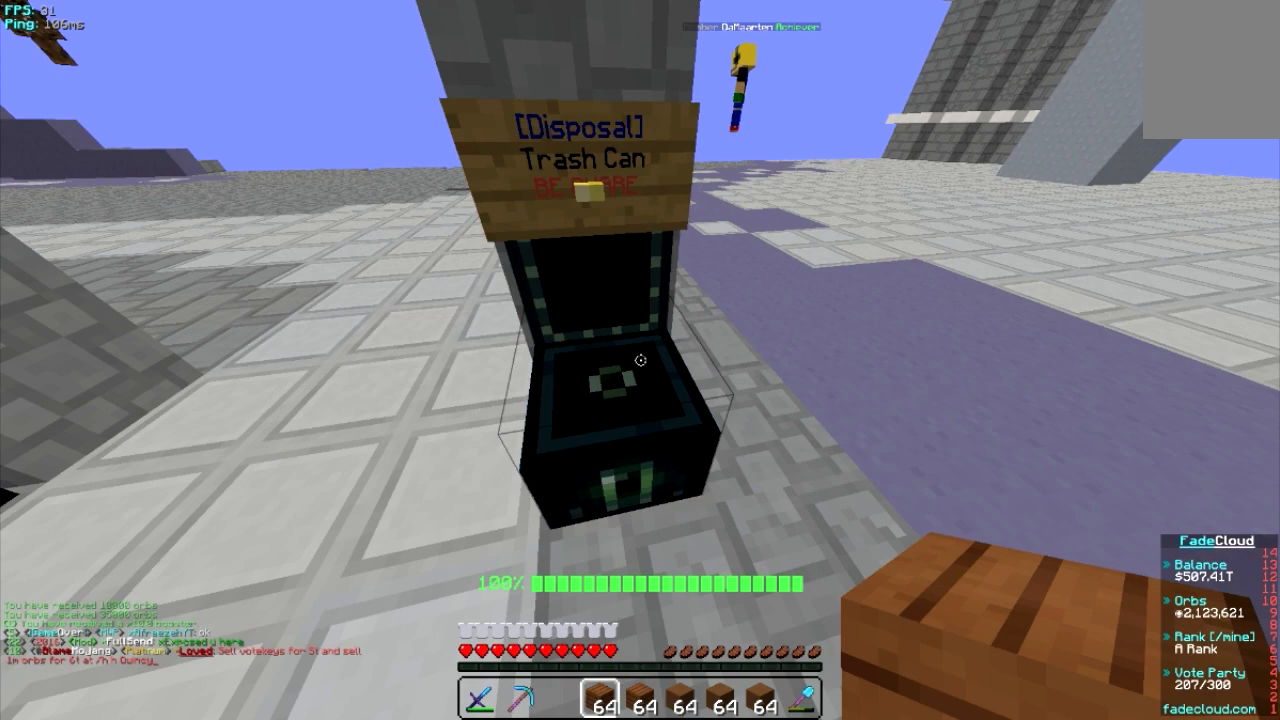
{"keys": [], "mouse": [], "events": [[160, "w", "down"], [380, "a", "up"], [420, "w", "up"]]}
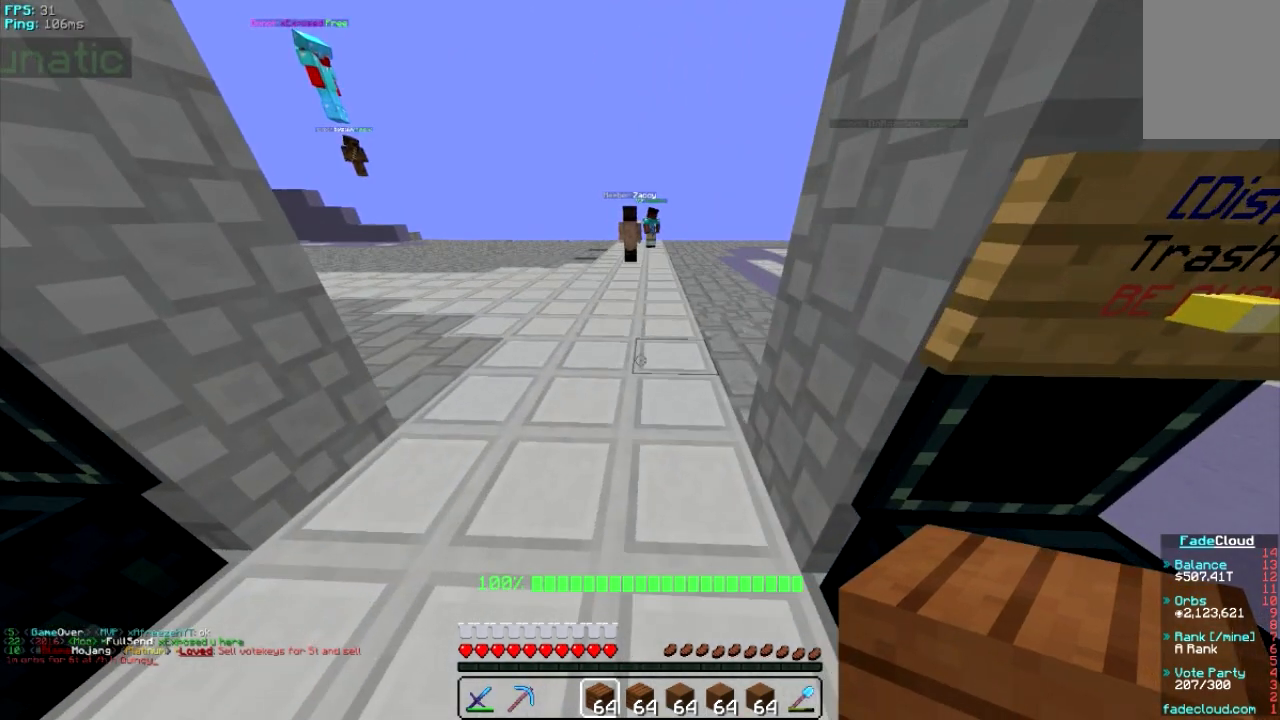
{"keys": [], "mouse": [], "events": []}
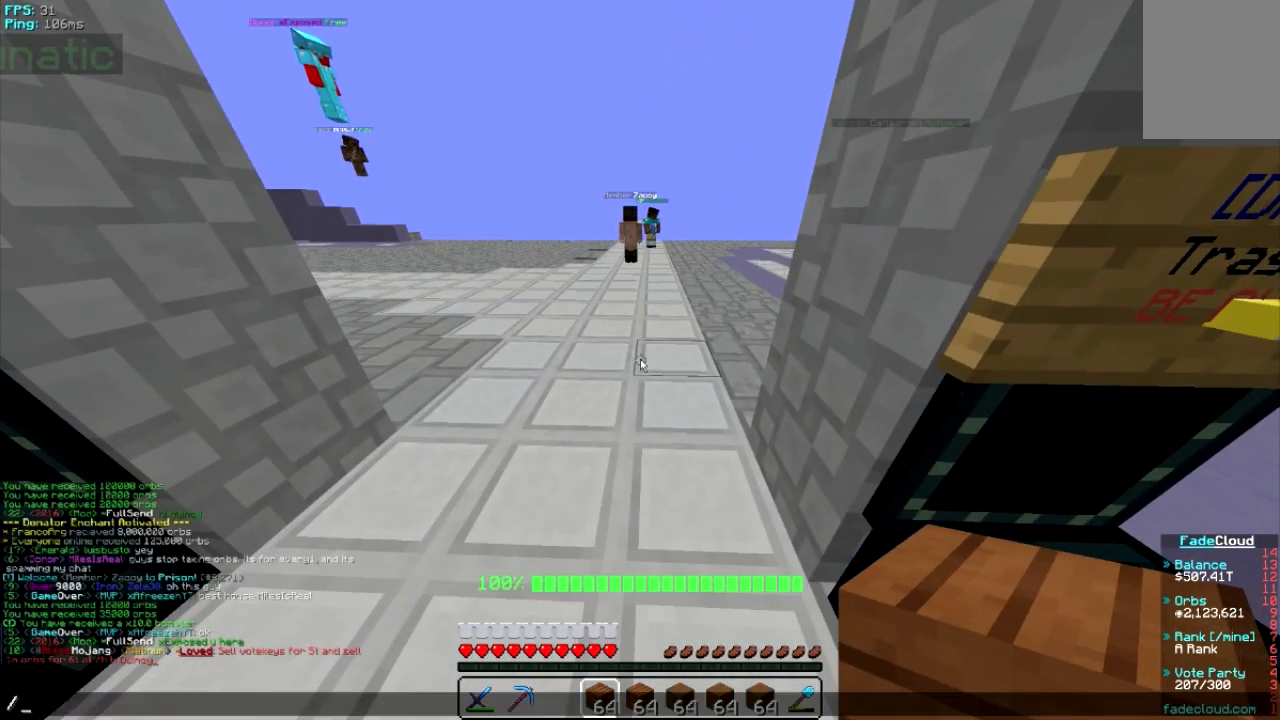
{"keys": [], "mouse": [], "events": []}
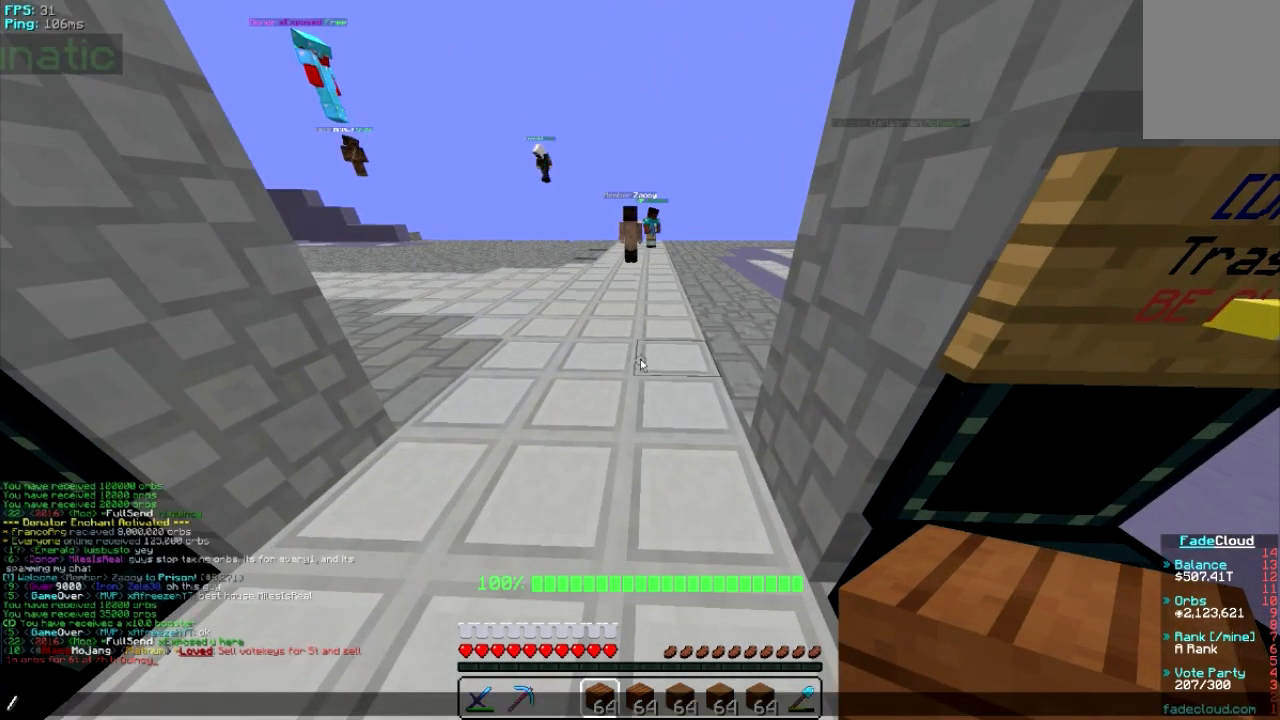
{"keys": [], "mouse": [], "events": []}
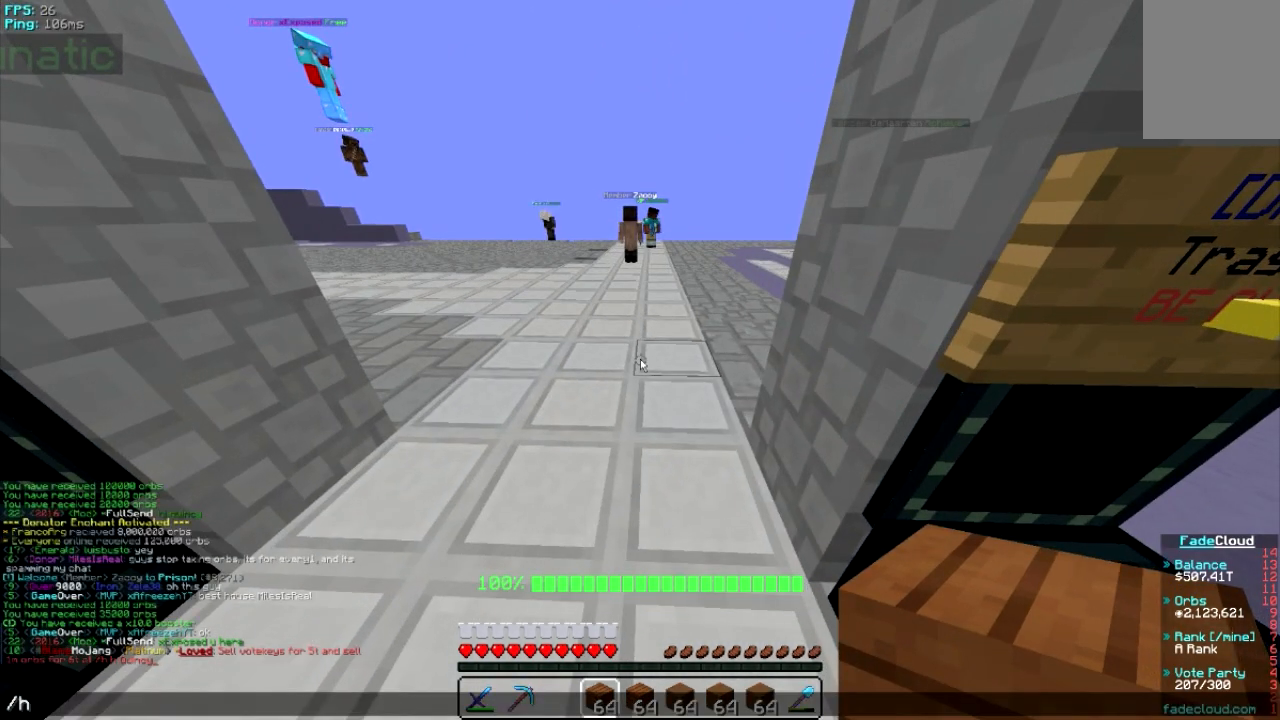
{"keys": [], "mouse": [], "events": []}
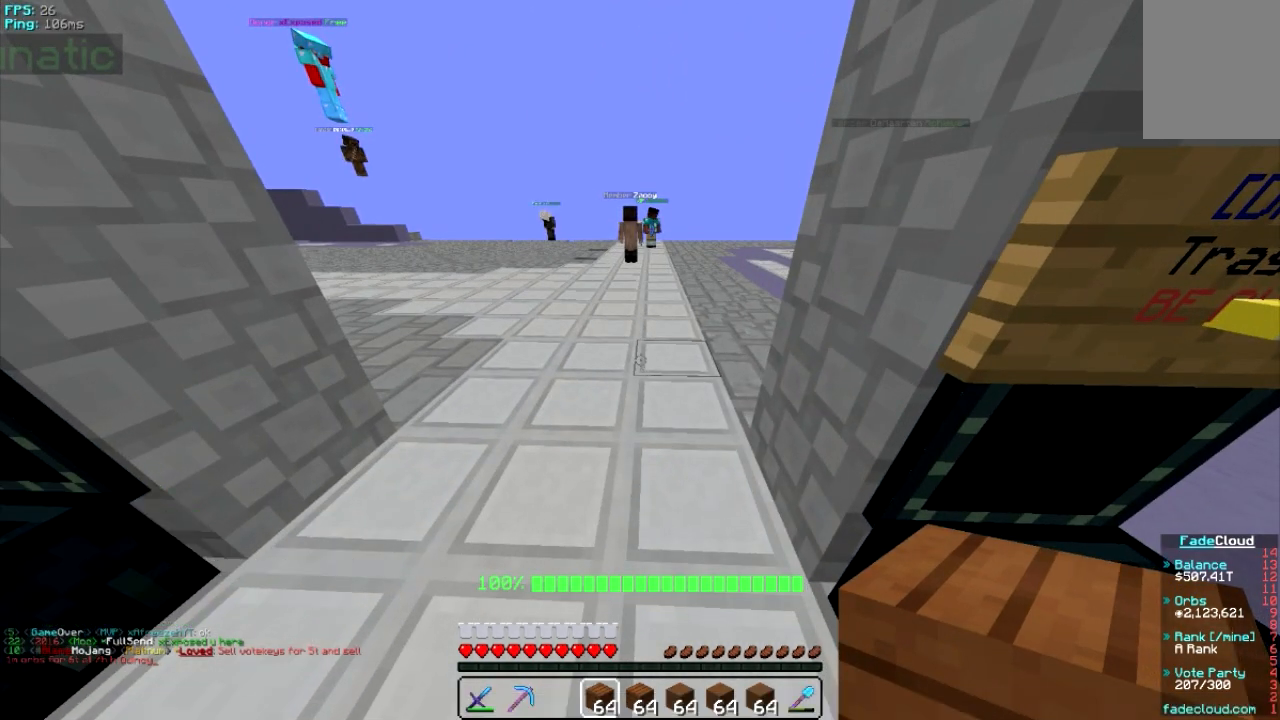
{"keys": [], "mouse": [], "events": []}